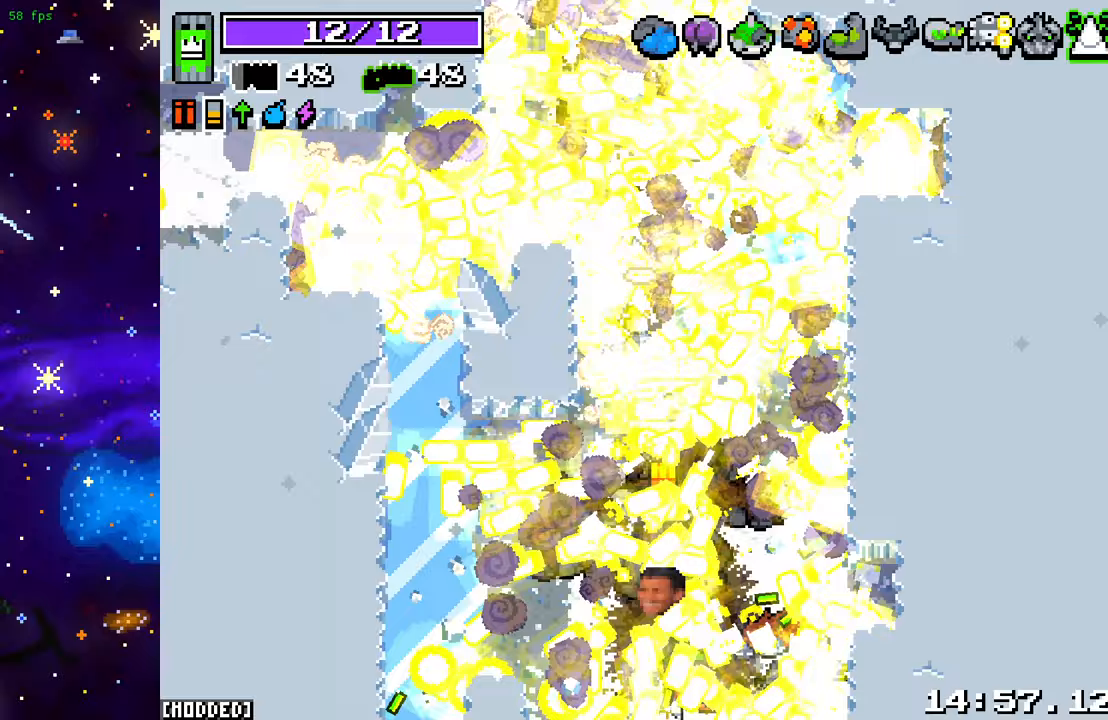
Gameplay with a controller (PlayStation layout); each line is a JSON object with the inputs held at the frame after it. "events" lists button and stick changes between this image and that frame as [ms after this image, input, new state], when the widget could be followed in between. Not read: L3 R3.
{"buttons": [], "left_stick": "down", "right_stick": "down", "events": []}
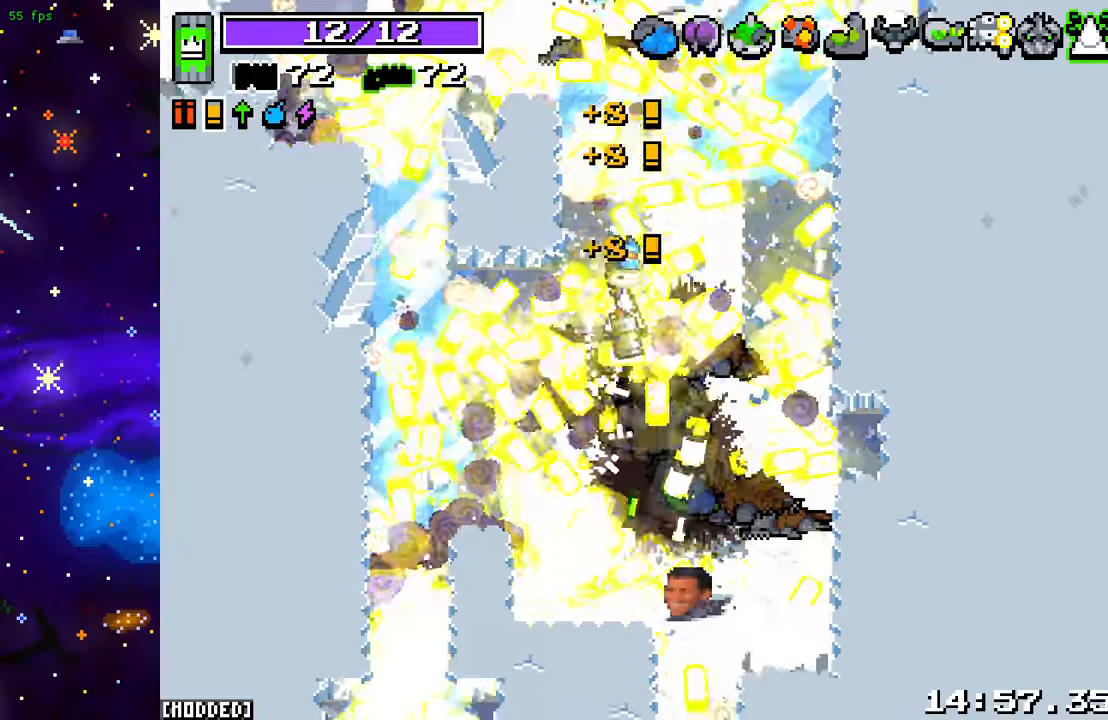
{"buttons": [], "left_stick": "down-left", "right_stick": "down-right", "events": [[100, "right_stick", "down-right"], [133, "L2", "down"], [233, "left_stick", "down-left"], [267, "L2", "up"], [367, "L2", "down"], [500, "L2", "up"]]}
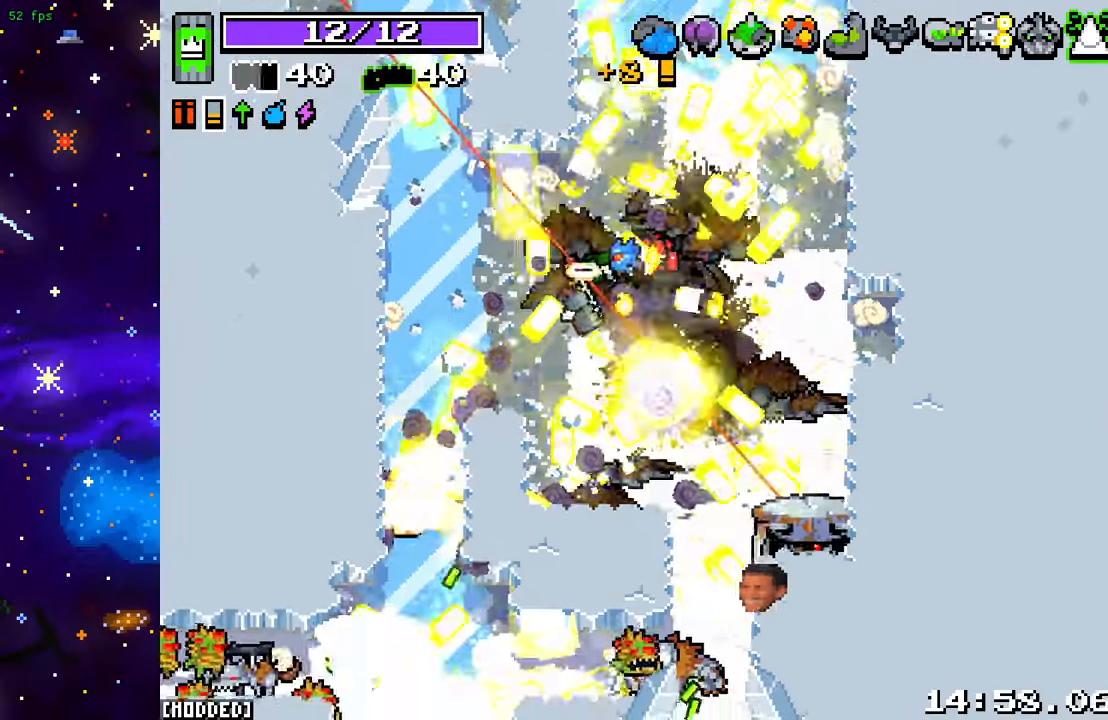
{"buttons": [], "left_stick": "left", "right_stick": "down", "events": [[150, "L2", "down"], [233, "left_stick", "left"], [267, "L2", "up"], [283, "right_stick", "down"]]}
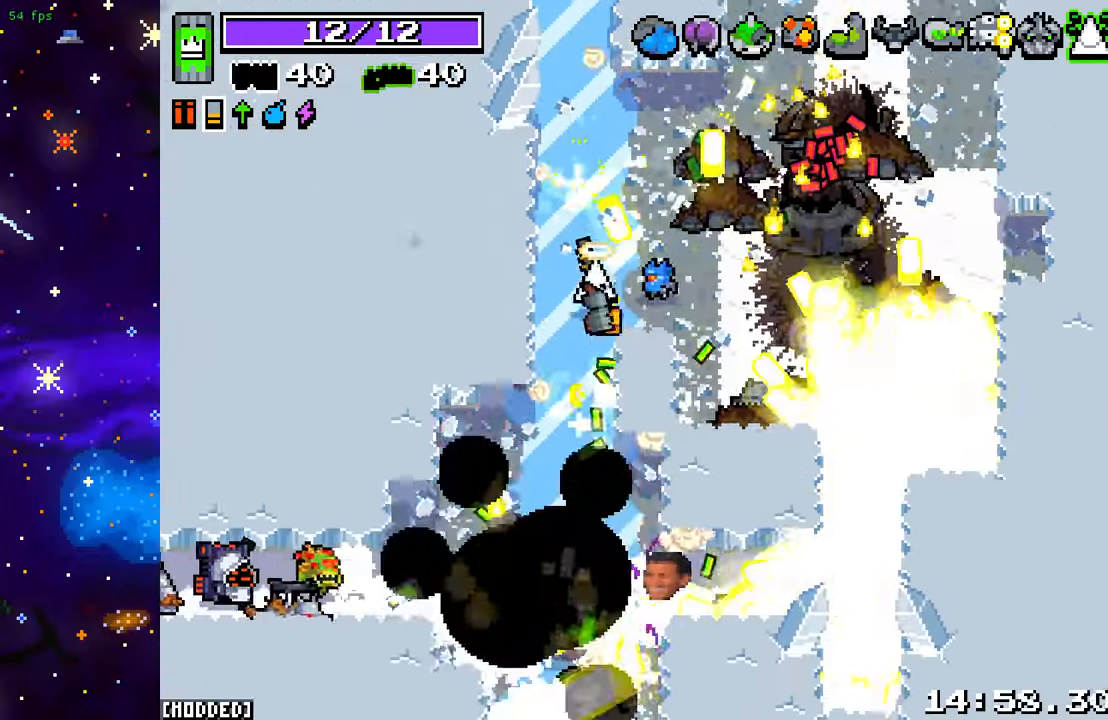
{"buttons": ["L2"], "left_stick": "down-right", "right_stick": "down-left", "events": [[150, "left_stick", "down"], [400, "L2", "down"], [450, "right_stick", "down-left"], [500, "left_stick", "down-right"]]}
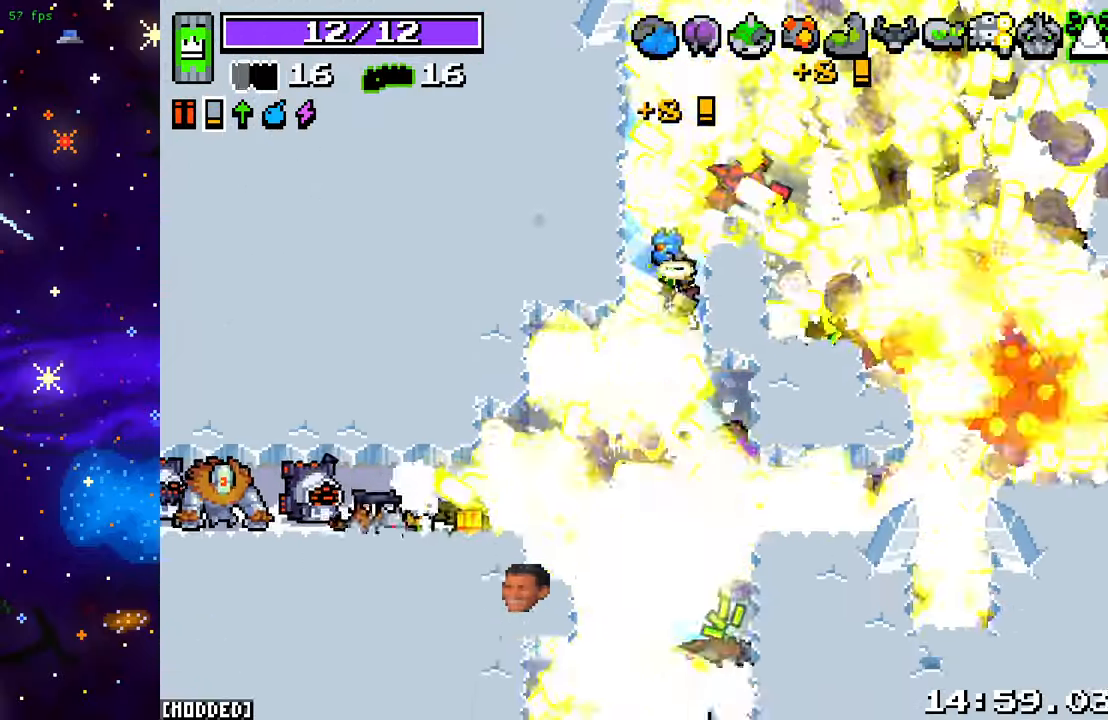
{"buttons": [], "left_stick": "up", "right_stick": "down-left", "events": [[67, "L2", "up"], [183, "L2", "down"], [267, "L2", "up"], [283, "left_stick", "up-right"], [367, "left_stick", "up"]]}
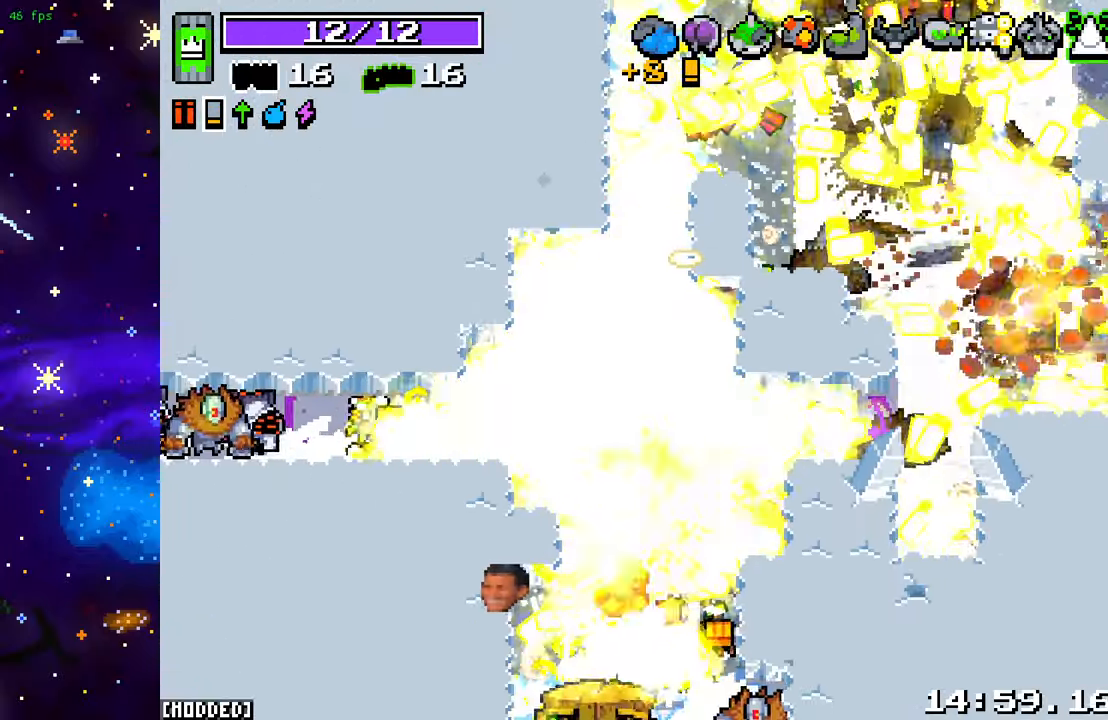
{"buttons": [], "left_stick": "down-right", "right_stick": "down-left", "events": [[100, "left_stick", "down-right"]]}
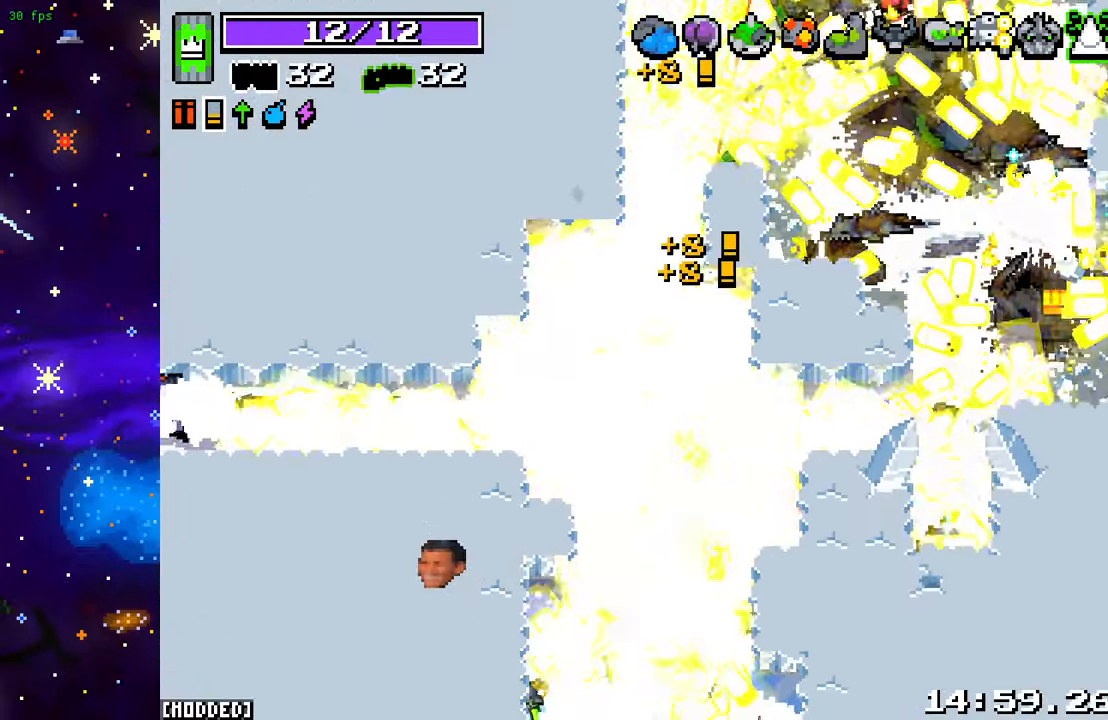
{"buttons": ["L2"], "left_stick": "down-right", "right_stick": "down-left", "events": [[383, "L2", "down"]]}
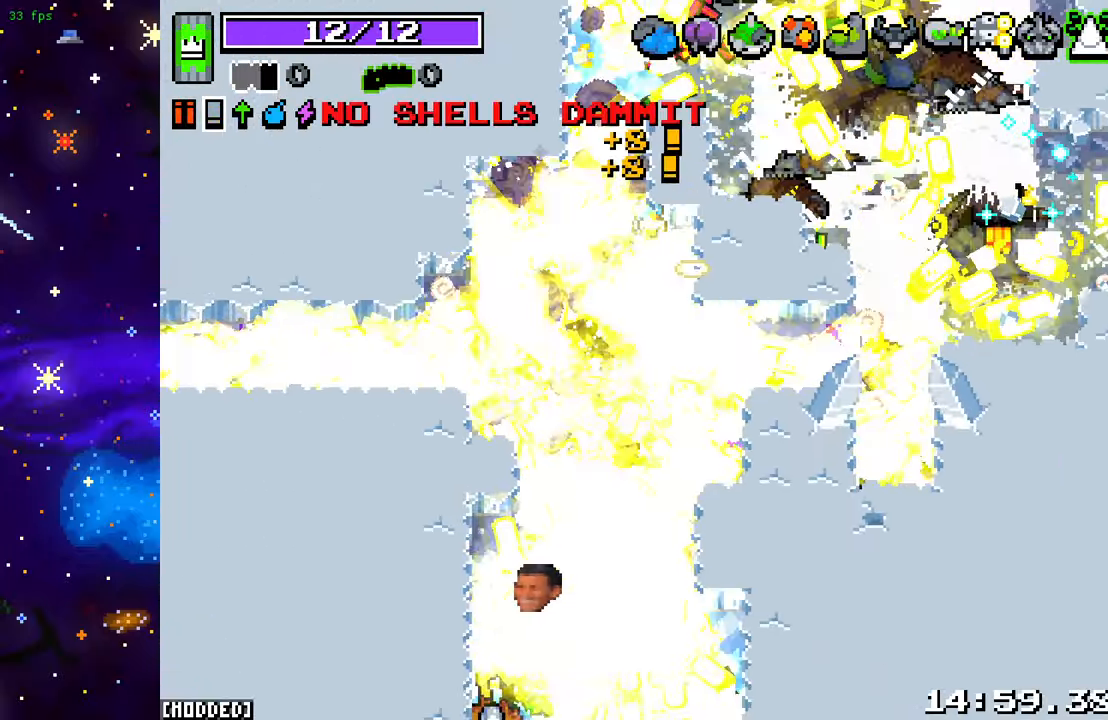
{"buttons": [], "left_stick": "down-right", "right_stick": "down-left", "events": [[50, "L2", "up"], [100, "left_stick", "right"], [150, "L2", "down"], [300, "L2", "up"], [333, "left_stick", "down-right"]]}
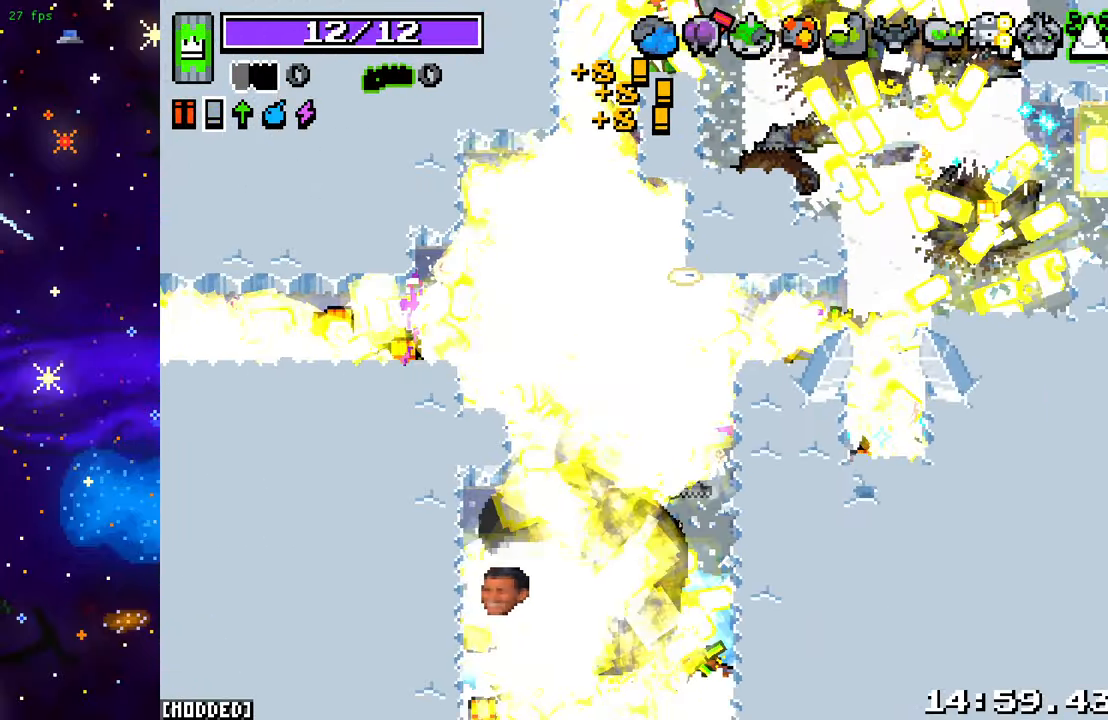
{"buttons": [], "left_stick": "up-right", "right_stick": "down", "events": [[50, "left_stick", "right"], [283, "L1", "down"], [400, "L1", "up"], [400, "right_stick", "down"], [433, "left_stick", "up-right"]]}
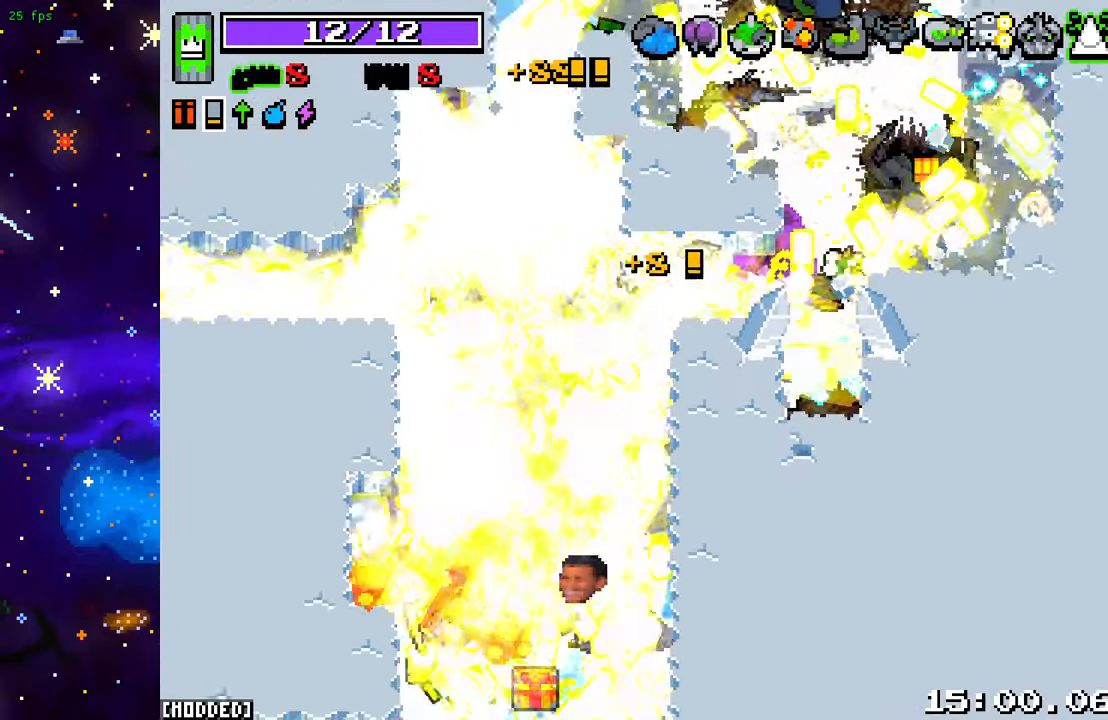
{"buttons": [], "left_stick": "right", "right_stick": "down", "events": [[317, "R2", "down"], [467, "R2", "up"], [467, "left_stick", "right"]]}
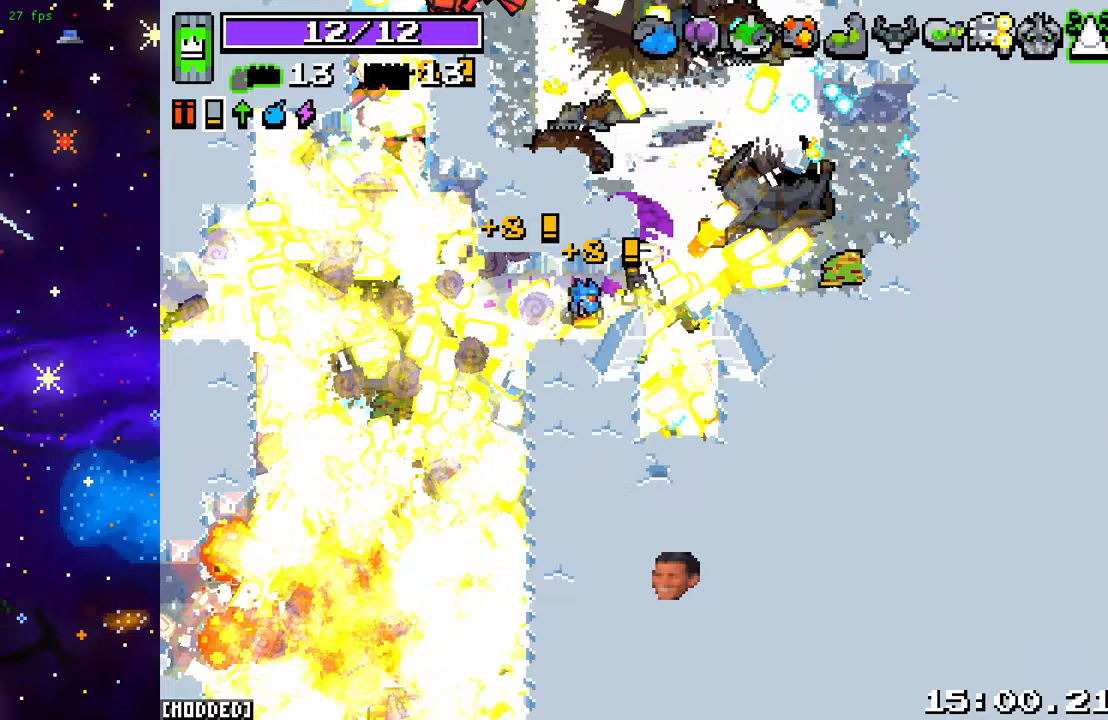
{"buttons": [], "left_stick": "down", "right_stick": "center", "events": [[133, "left_stick", "up-right"], [350, "left_stick", "center"], [350, "right_stick", "center"], [483, "left_stick", "down"]]}
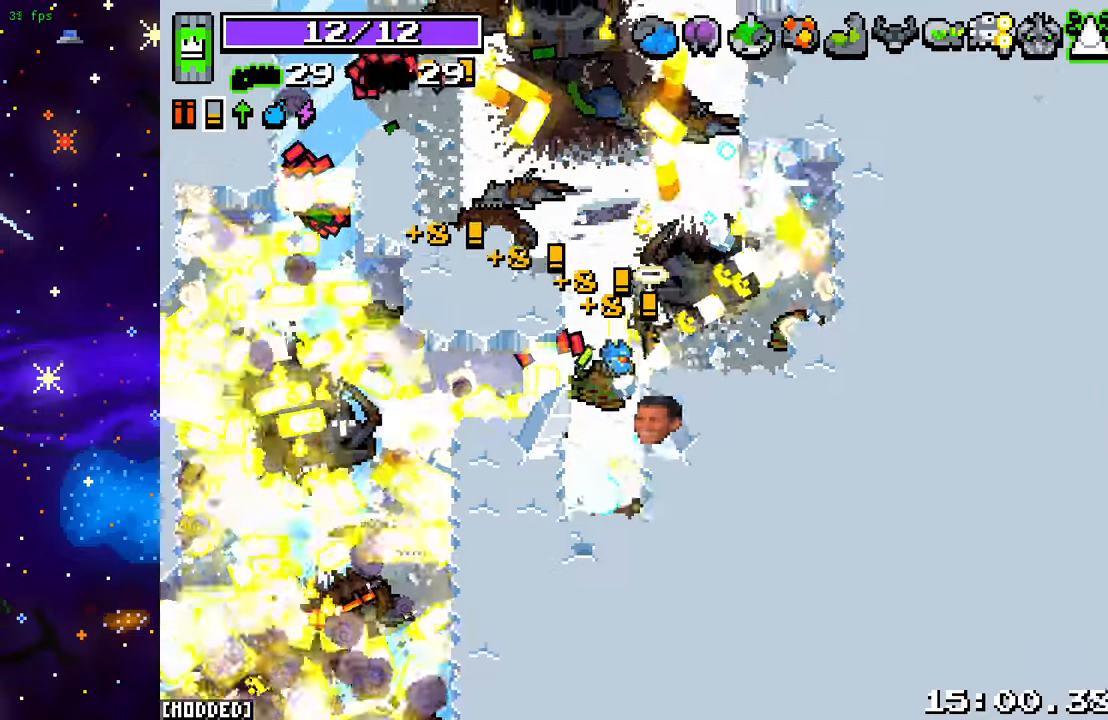
{"buttons": [], "left_stick": "down-left", "right_stick": "down-left", "events": [[17, "right_stick", "down-left"], [133, "left_stick", "down-left"], [183, "L2", "down"], [317, "L2", "up"]]}
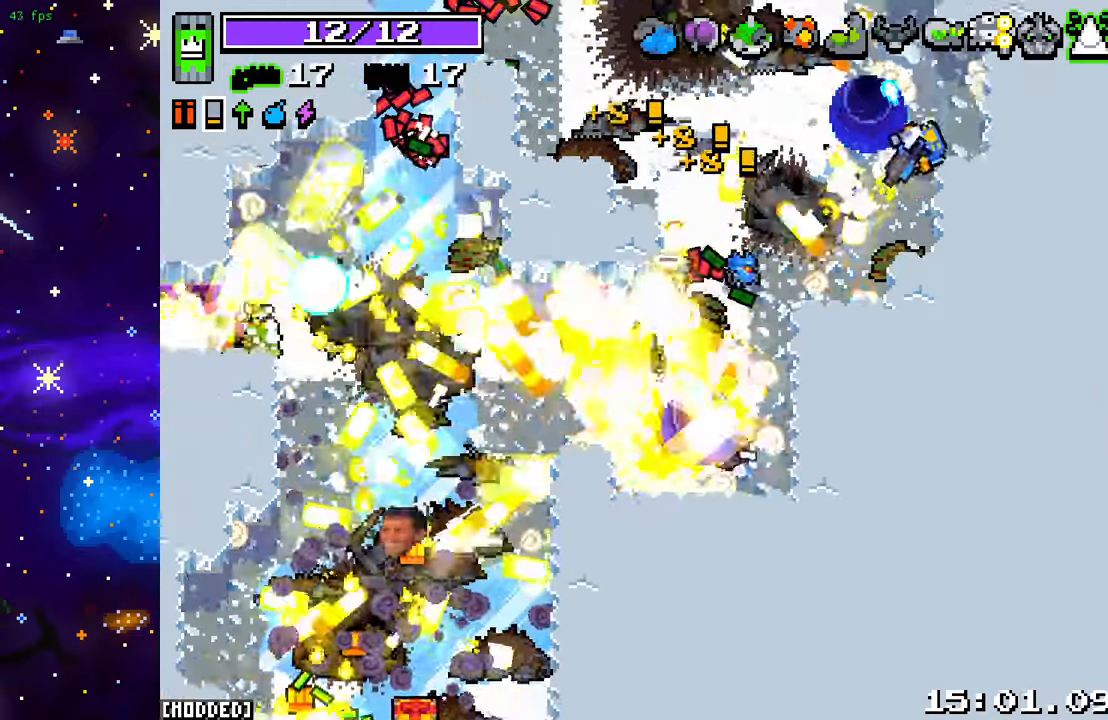
{"buttons": [], "left_stick": "up-left", "right_stick": "up-right", "events": [[50, "right_stick", "left"], [150, "right_stick", "up-left"], [267, "left_stick", "left"], [267, "right_stick", "up"], [367, "left_stick", "up-left"], [483, "right_stick", "up-right"]]}
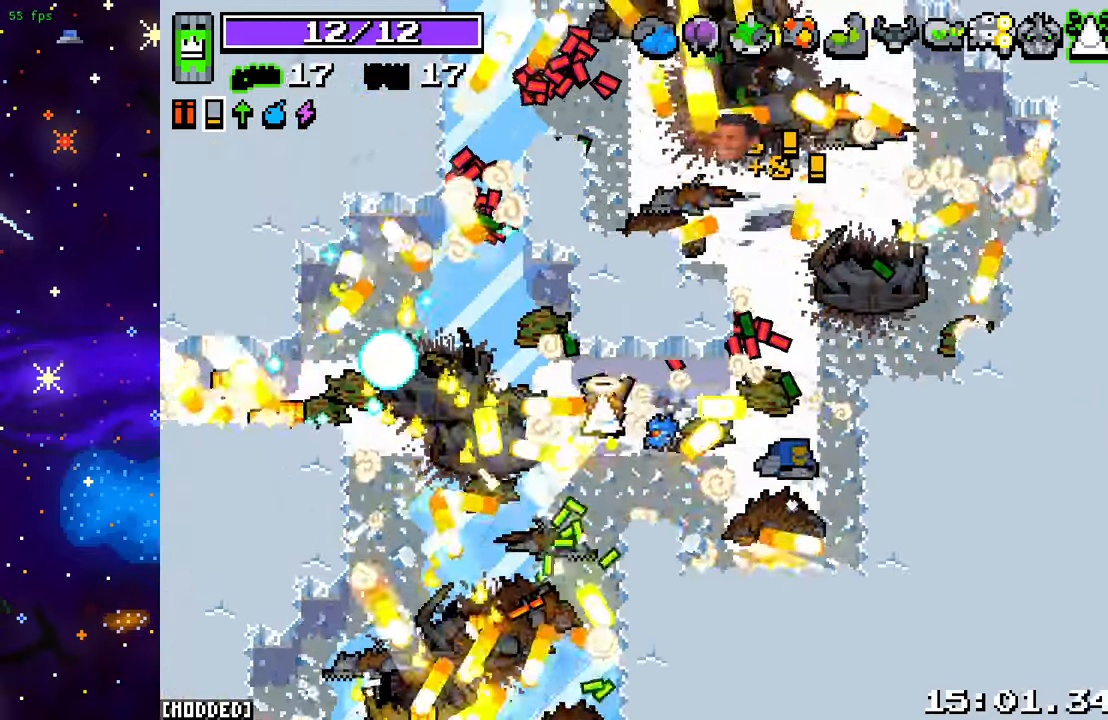
{"buttons": [], "left_stick": "up", "right_stick": "up-right", "events": [[350, "left_stick", "up"]]}
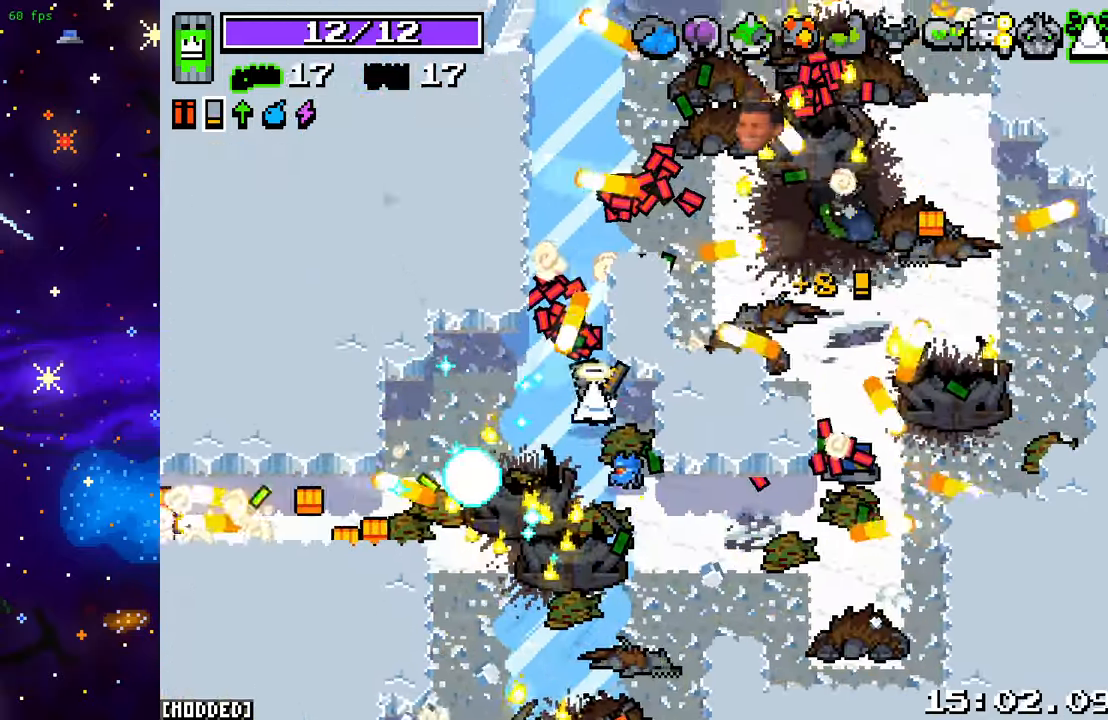
{"buttons": [], "left_stick": "up-right", "right_stick": "down-right", "events": [[67, "left_stick", "up-left"], [333, "right_stick", "right"], [350, "L1", "down"], [417, "left_stick", "up-right"], [433, "right_stick", "down-right"], [483, "L1", "up"]]}
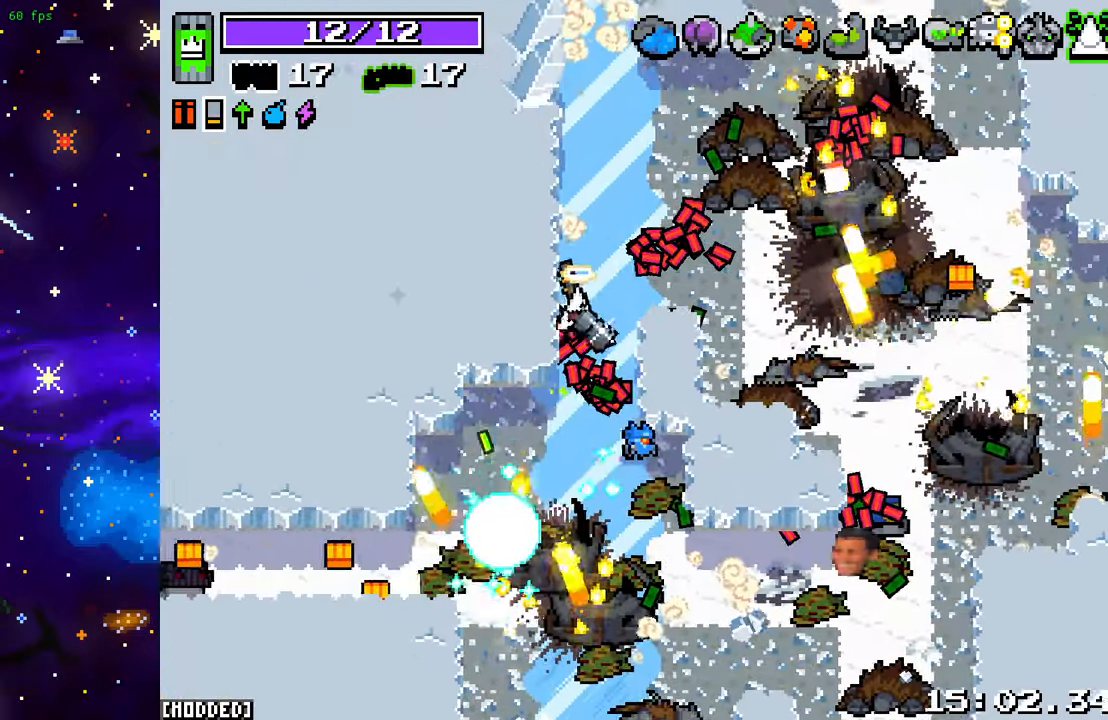
{"buttons": [], "left_stick": "right", "right_stick": "down-right", "events": [[33, "left_stick", "right"], [133, "right_stick", "center"], [383, "right_stick", "down-right"]]}
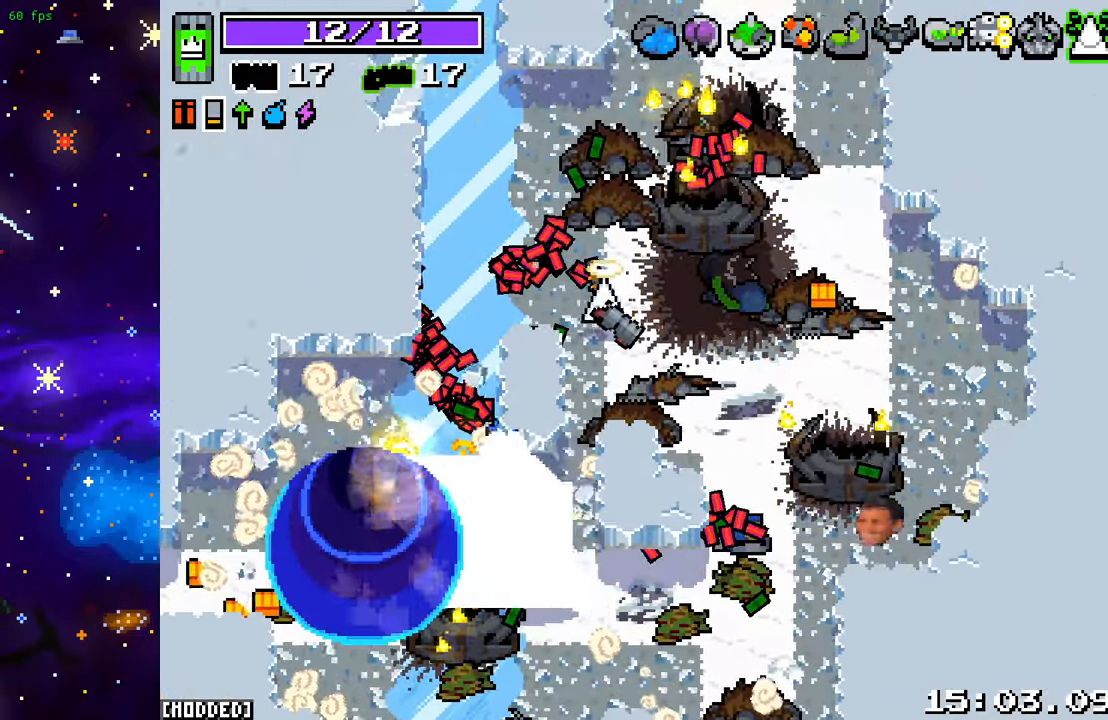
{"buttons": [], "left_stick": "left", "right_stick": "down-right", "events": [[317, "left_stick", "center"], [450, "left_stick", "left"]]}
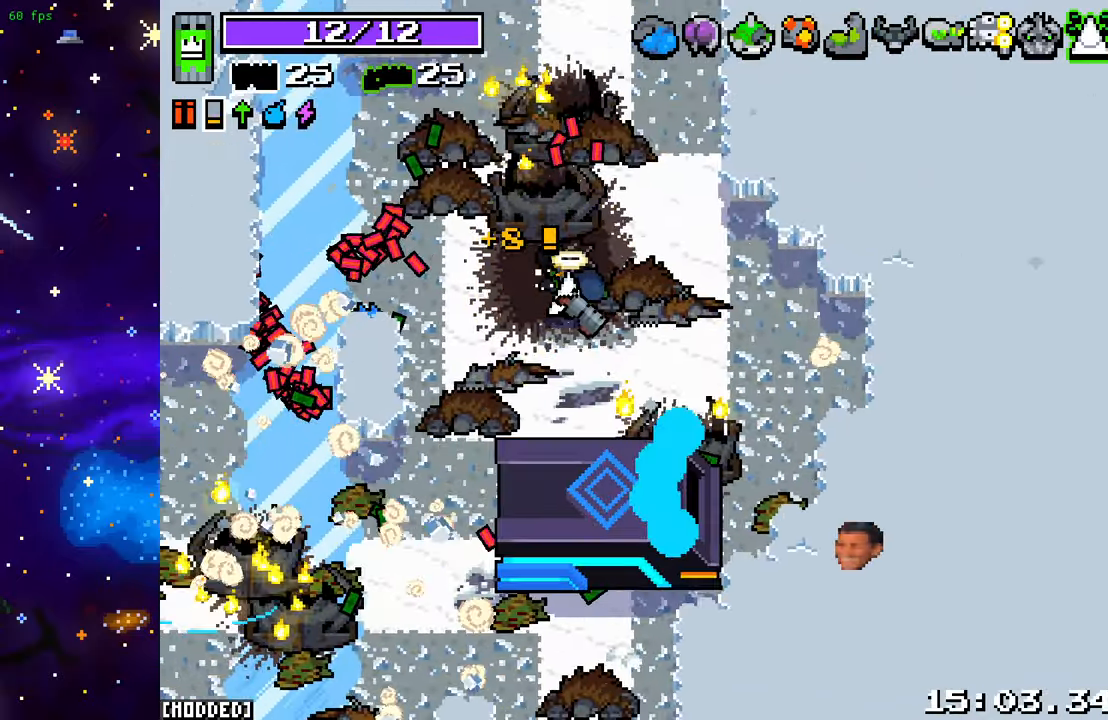
{"buttons": [], "left_stick": "down-right", "right_stick": "down-right", "events": [[133, "left_stick", "down"], [300, "left_stick", "down-right"]]}
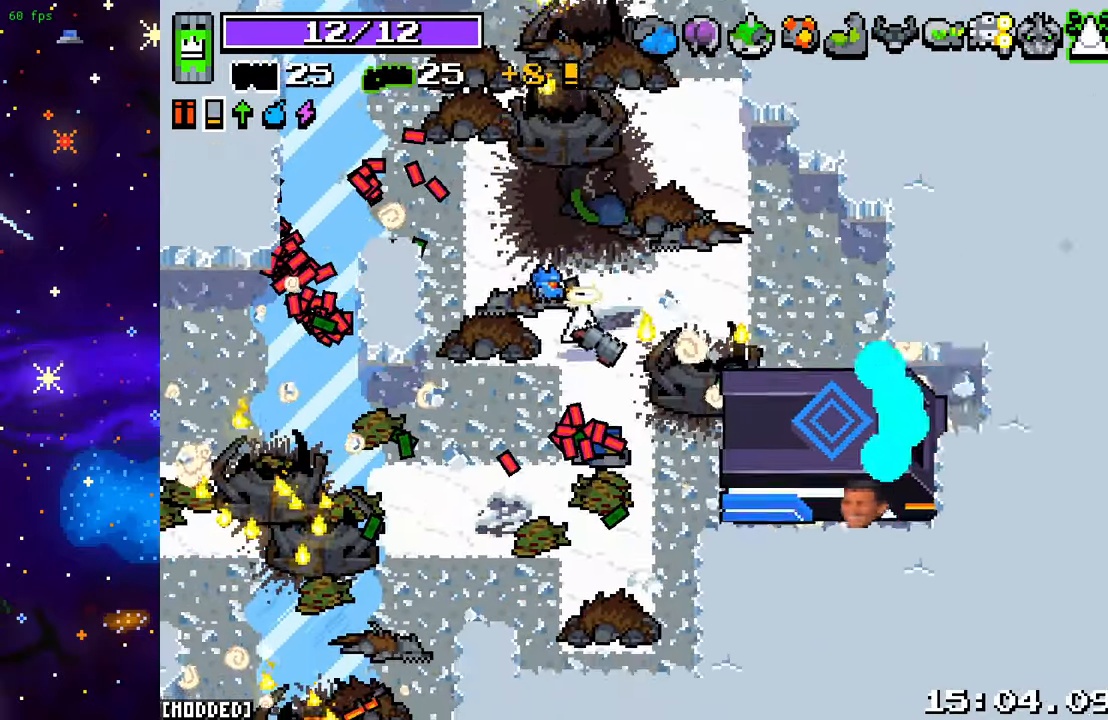
{"buttons": ["R2"], "left_stick": "down-left", "right_stick": "right", "events": [[217, "right_stick", "right"], [483, "R2", "down"], [500, "left_stick", "down-left"]]}
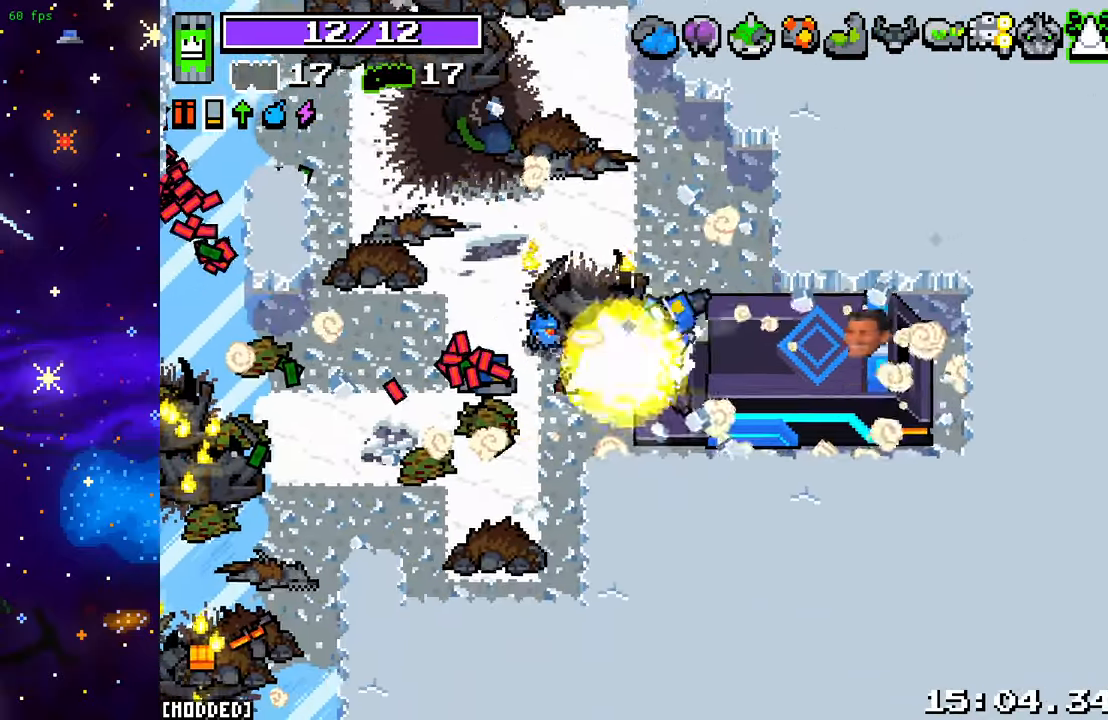
{"buttons": [], "left_stick": "left", "right_stick": "down-left", "events": [[50, "left_stick", "left"], [117, "R2", "up"], [483, "right_stick", "down-left"]]}
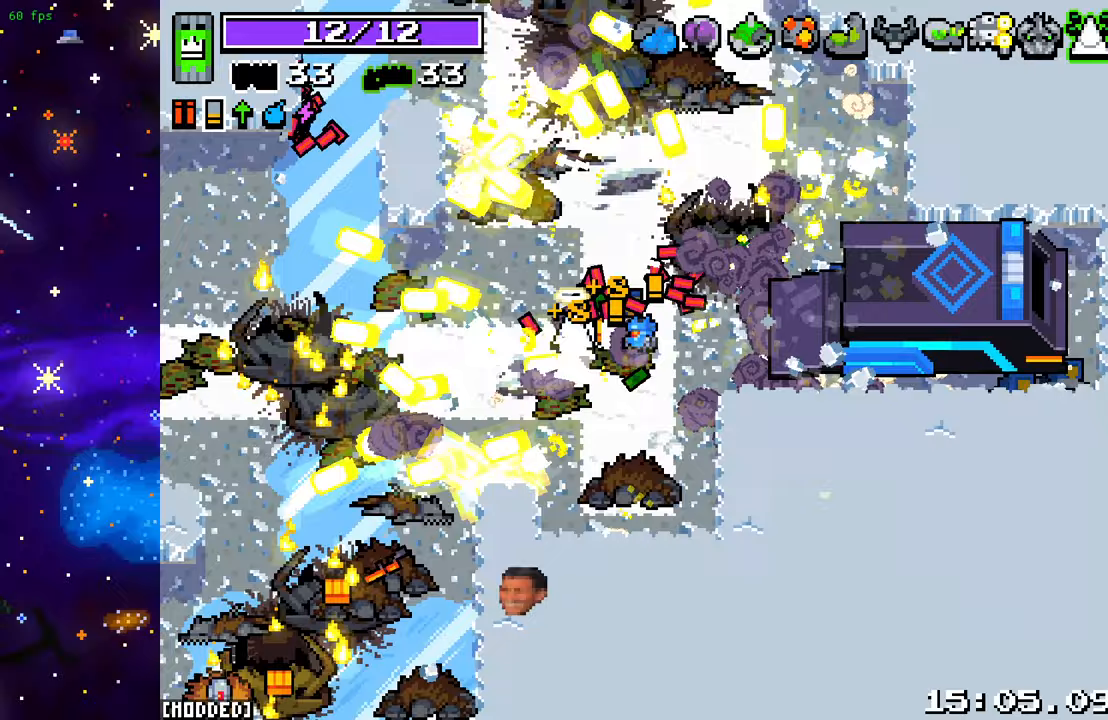
{"buttons": [], "left_stick": "left", "right_stick": "left", "events": [[117, "right_stick", "left"]]}
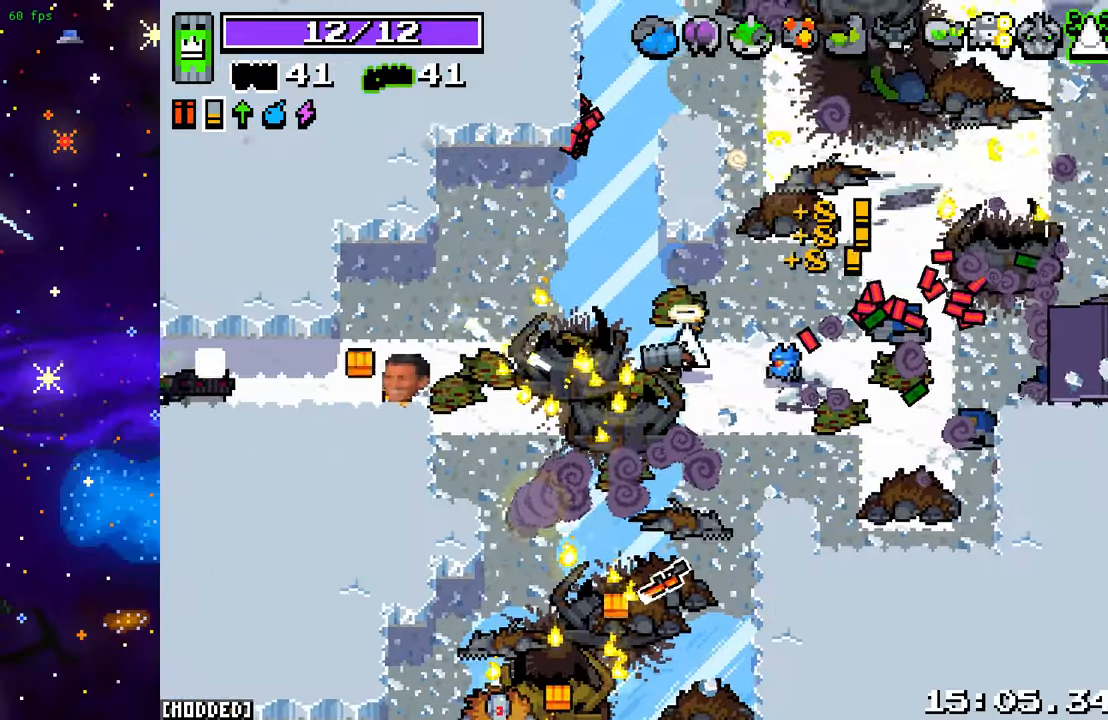
{"buttons": [], "left_stick": "left", "right_stick": "left", "events": [[200, "L2", "down"], [367, "L2", "up"]]}
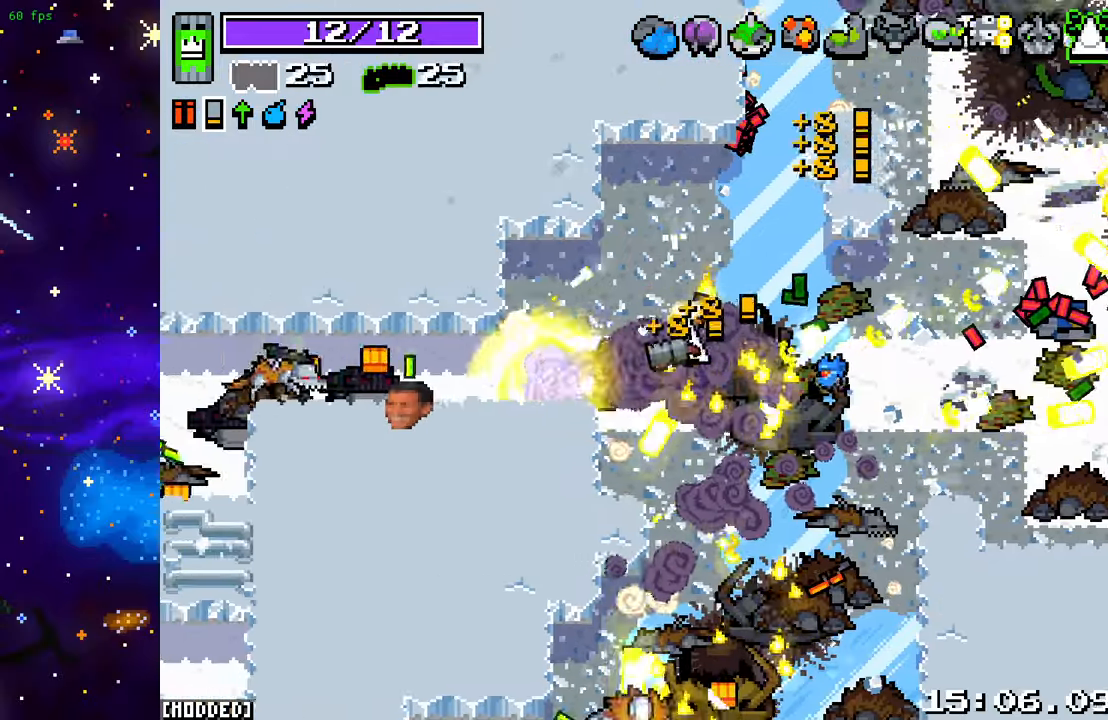
{"buttons": ["L1"], "left_stick": "left", "right_stick": "left", "events": [[233, "left_stick", "down-left"], [450, "L1", "down"], [467, "left_stick", "left"]]}
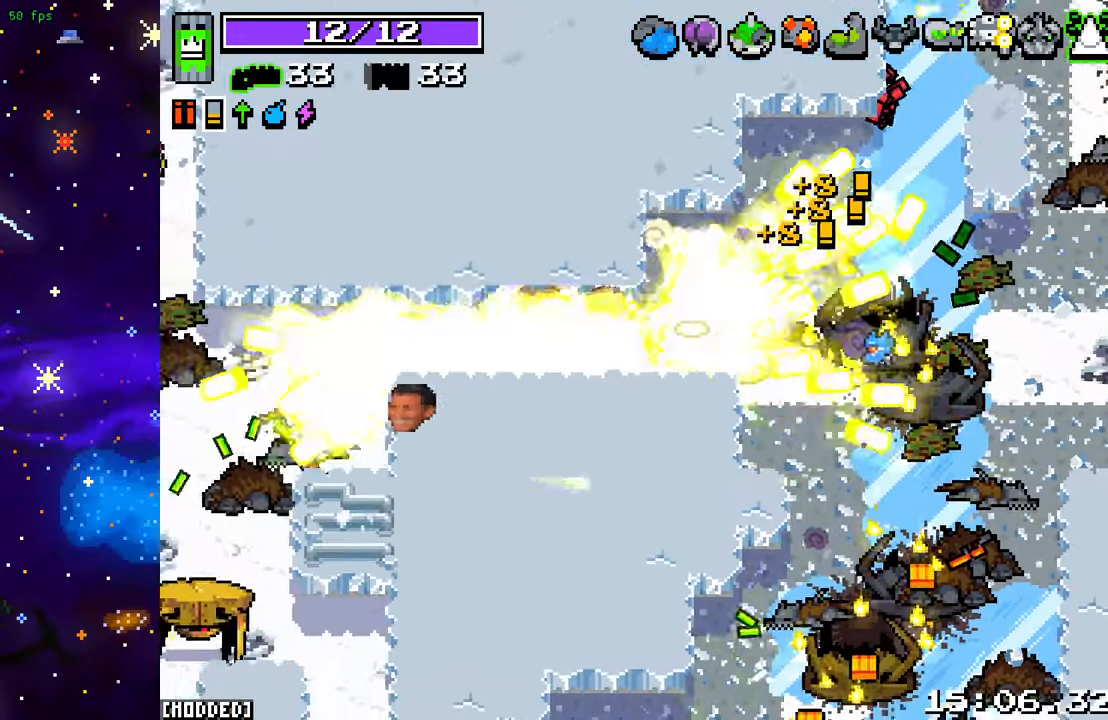
{"buttons": [], "left_stick": "left", "right_stick": "left", "events": [[67, "L1", "up"]]}
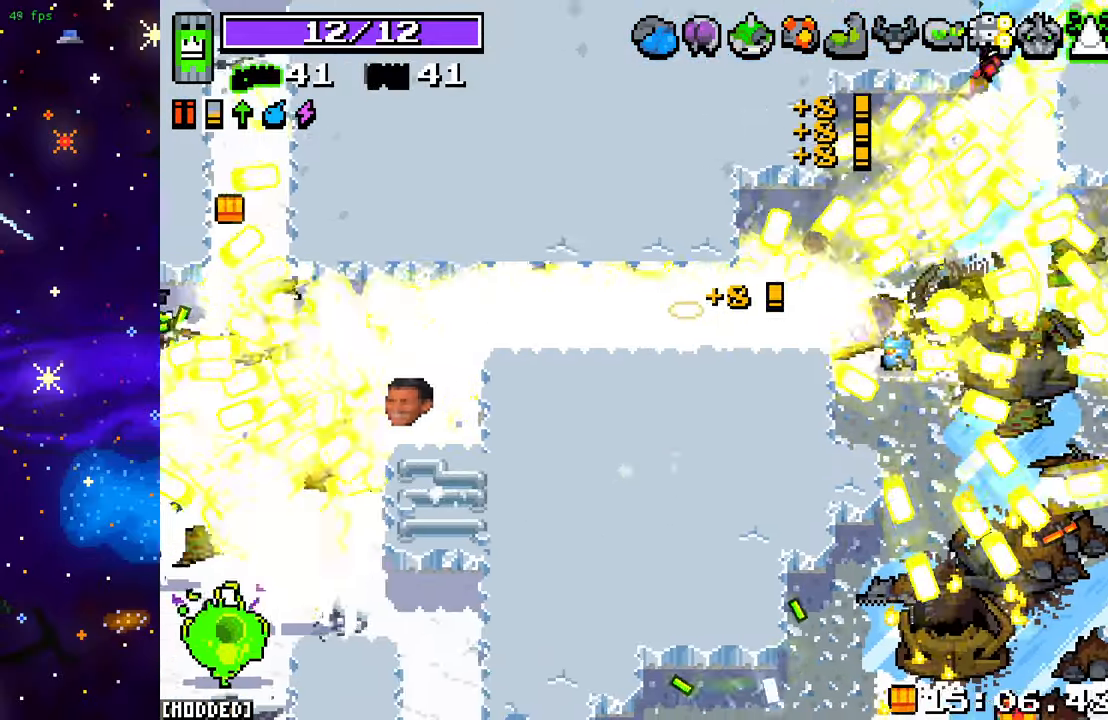
{"buttons": [], "left_stick": "left", "right_stick": "left", "events": [[50, "L1", "down"], [183, "L1", "up"]]}
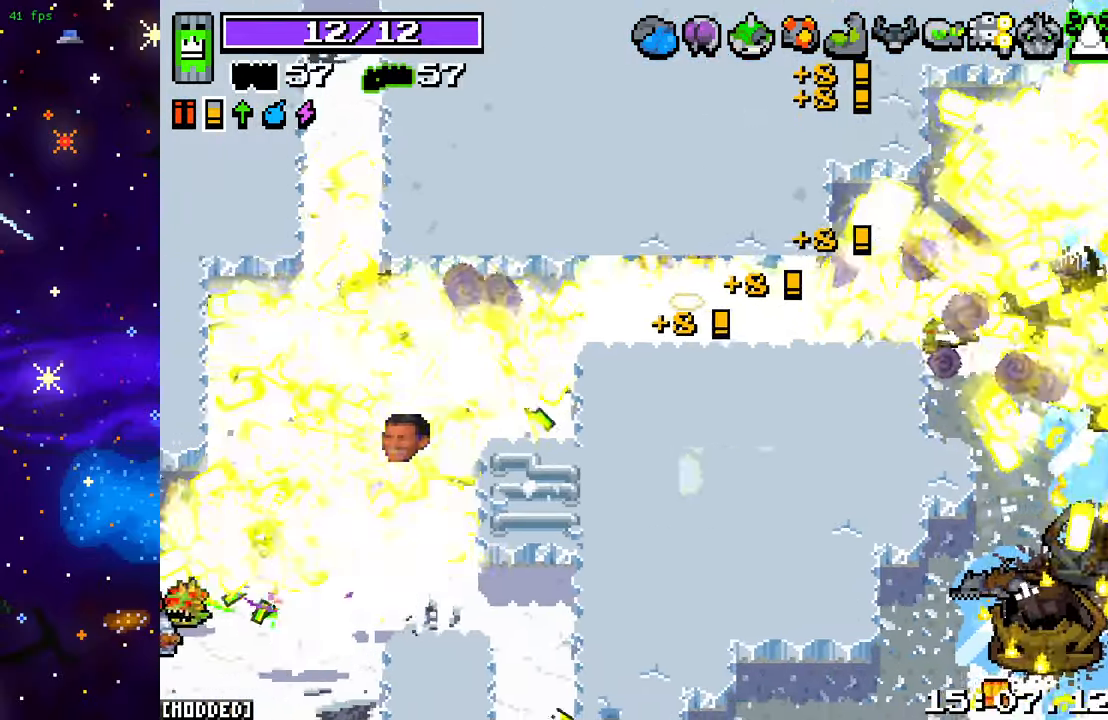
{"buttons": [], "left_stick": "left", "right_stick": "down-left", "events": [[83, "right_stick", "down-left"]]}
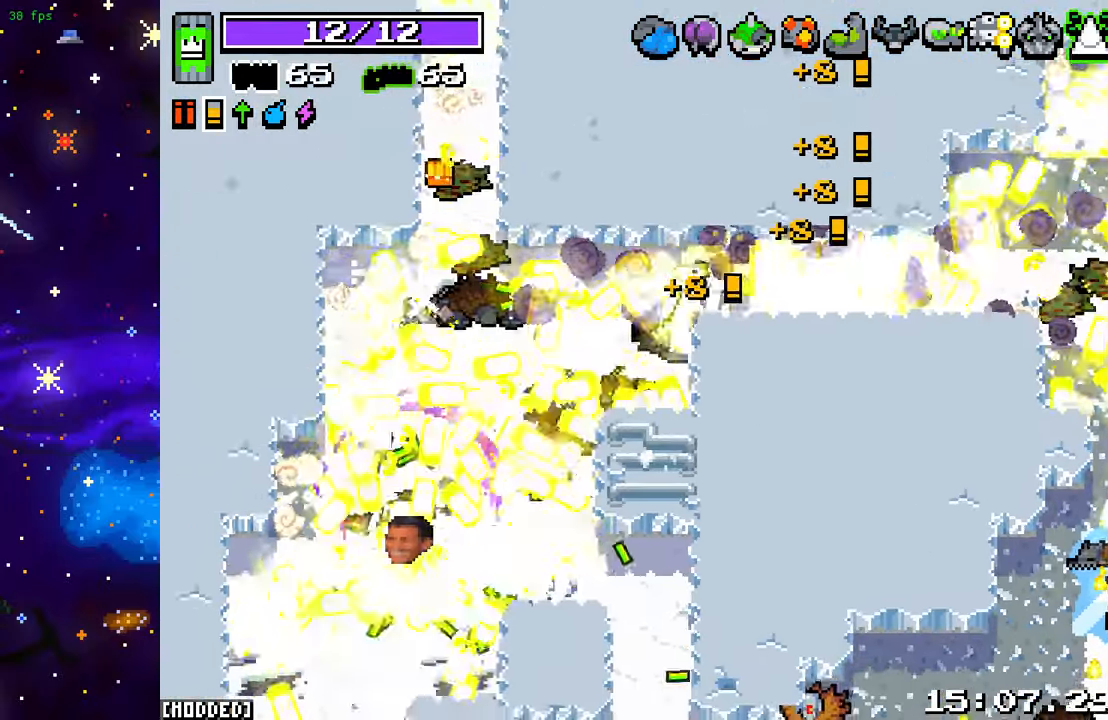
{"buttons": ["L1"], "left_stick": "left", "right_stick": "down-left", "events": [[33, "L2", "down"], [200, "L2", "up"], [433, "L1", "down"]]}
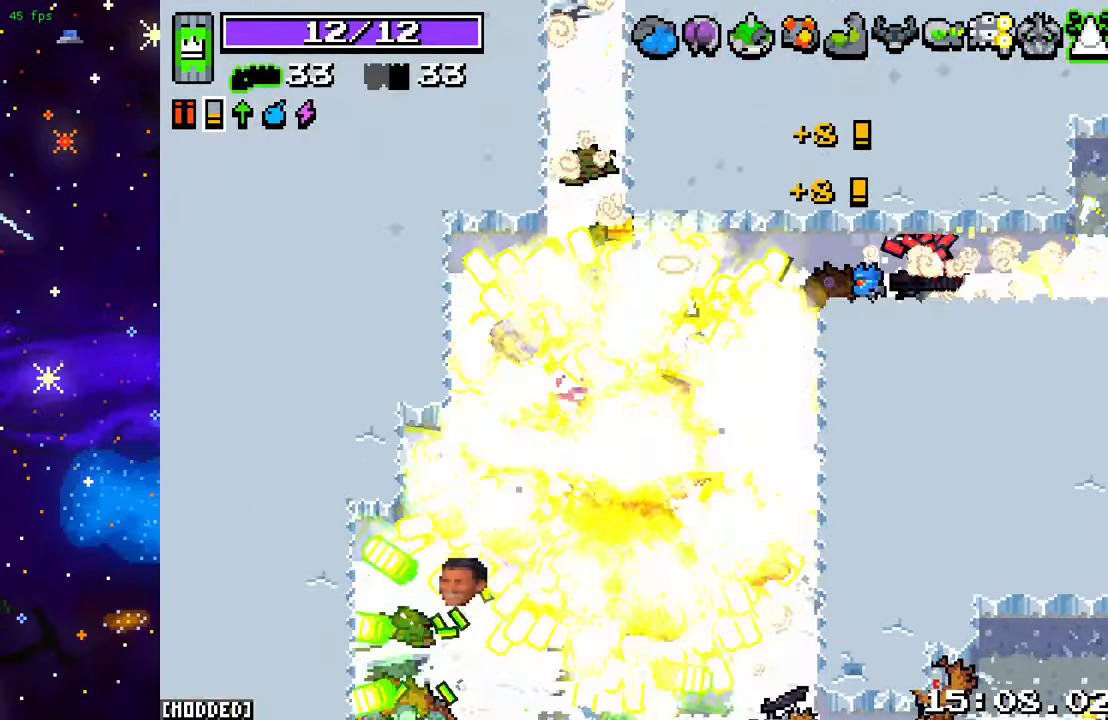
{"buttons": [], "left_stick": "left", "right_stick": "down", "events": [[83, "L1", "up"], [167, "right_stick", "down"], [267, "R2", "down"], [433, "R2", "up"]]}
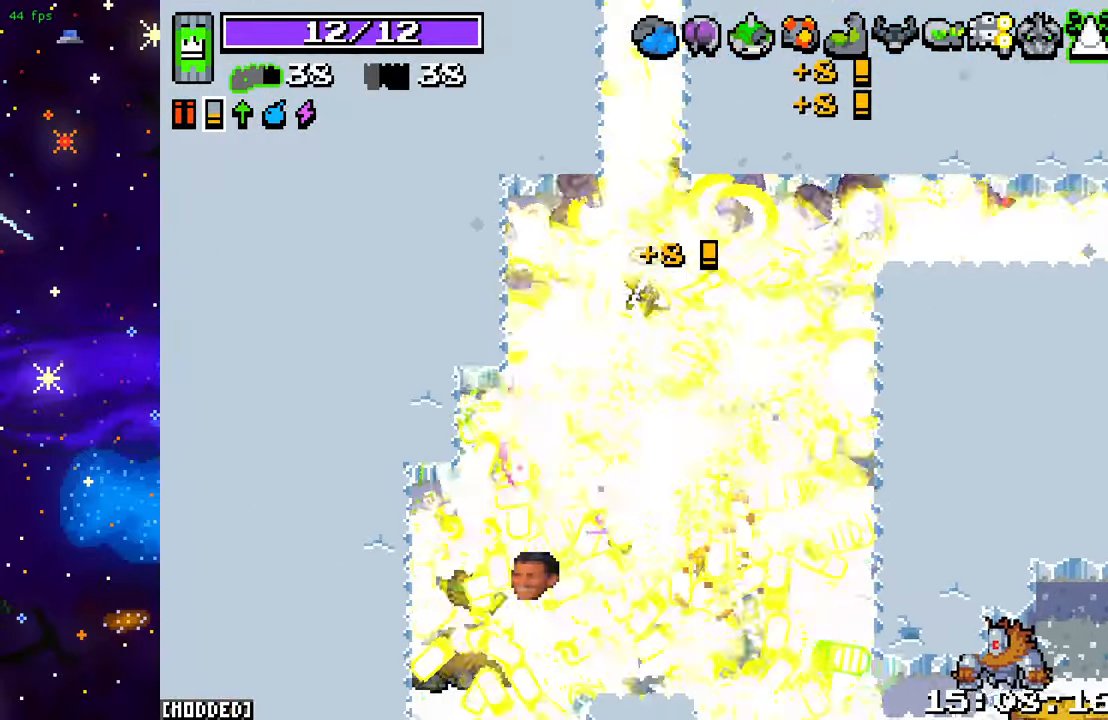
{"buttons": [], "left_stick": "up-left", "right_stick": "down", "events": [[467, "left_stick", "up-left"]]}
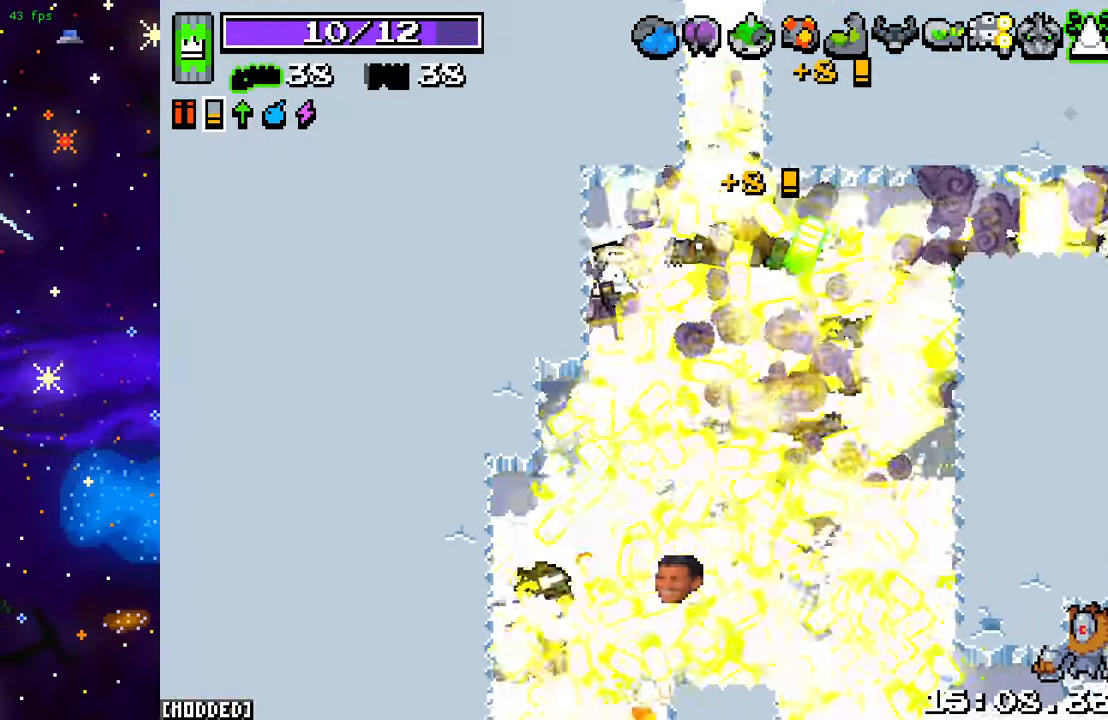
{"buttons": [], "left_stick": "down-right", "right_stick": "down", "events": [[67, "left_stick", "right"], [233, "left_stick", "up-right"], [317, "R2", "down"], [450, "R2", "up"], [467, "left_stick", "down-right"]]}